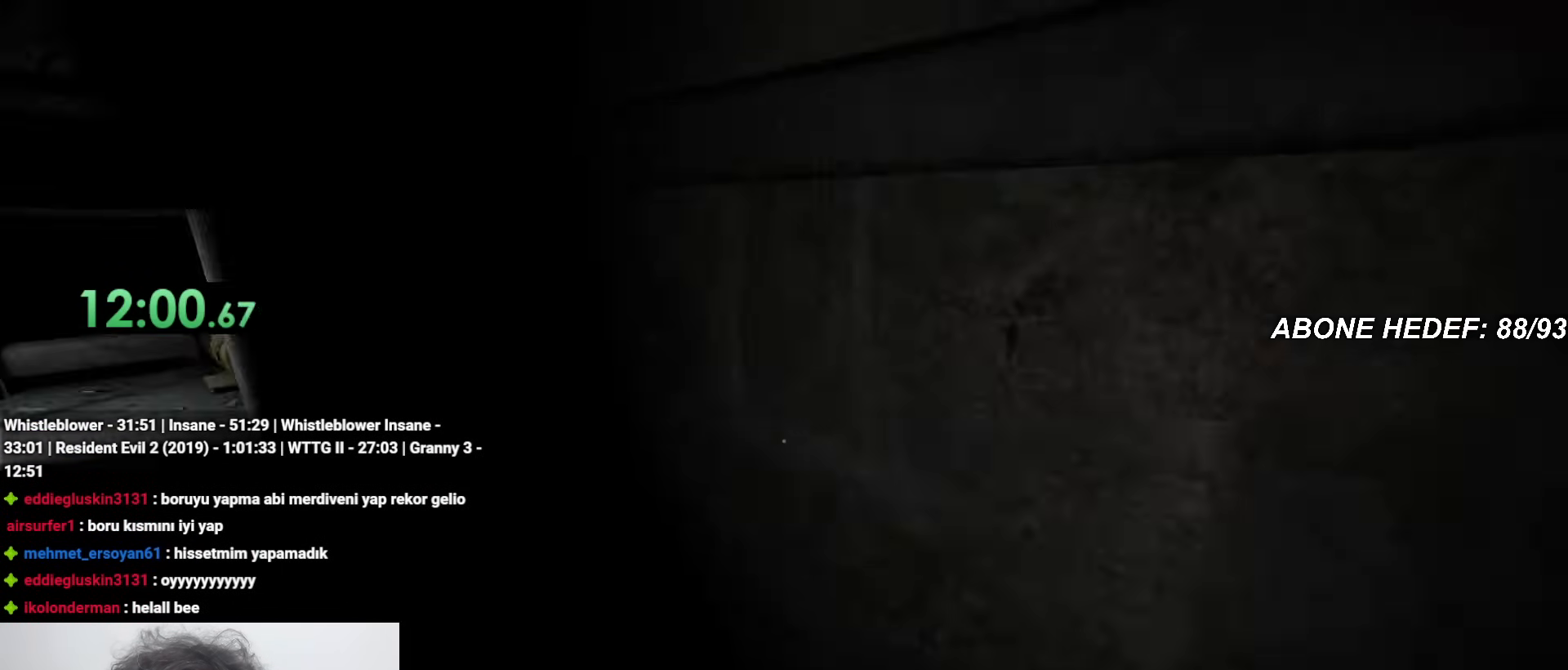
Gameplay with keyboard and mouse; each line is a JSON object with the keys and mouse buttons held at the frame after it. "events" lists presses ("down") and releases ("up") of "a", "c", "d", "f", "r", "s", "shift", "space", "w", "mouse_left" and "mouse_right" between this image and that frame as [ms after this image, input, new state], when the widget could be followed in between. "mouse_left", "mouse_right" = the "left", "right" buttons of the "mouse" list. No other keys are recorded. Mouse movement is not recorded.
{"keys": ["shift", "w"], "mouse": [], "events": []}
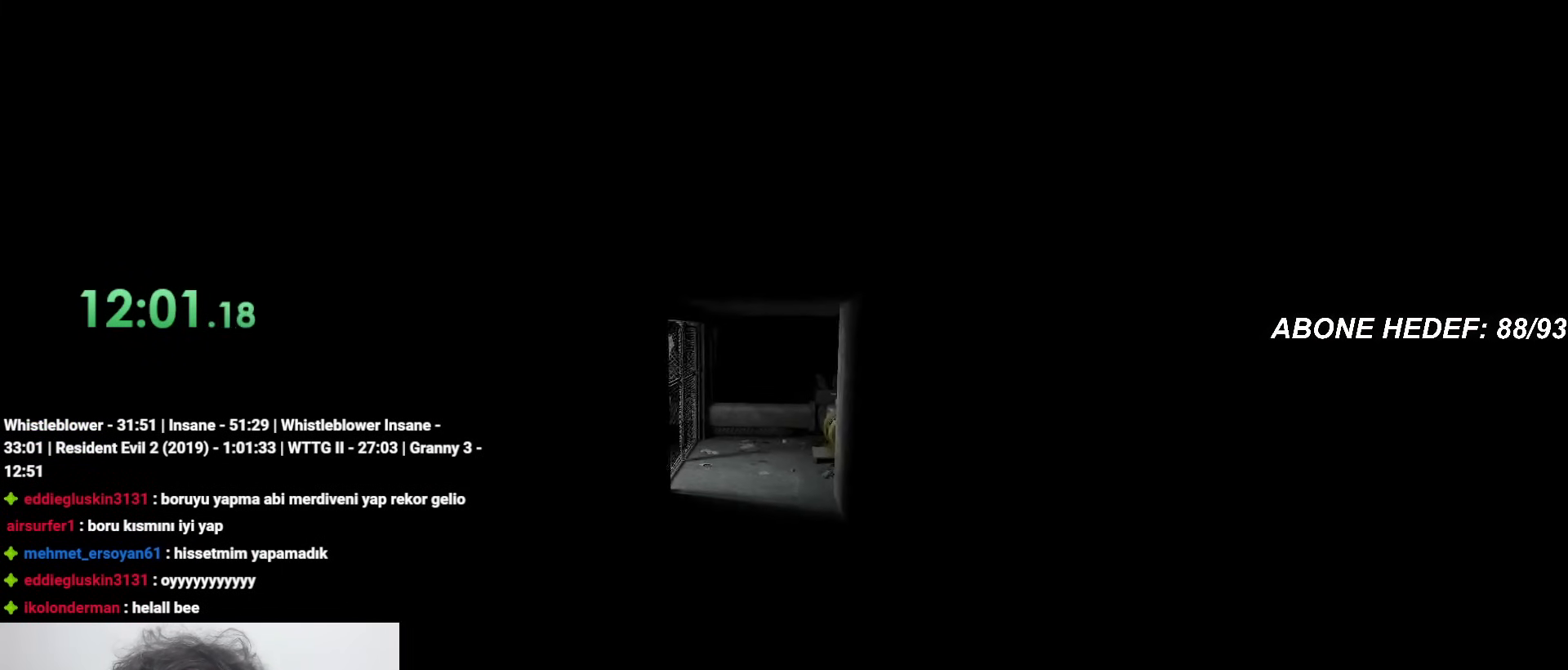
{"keys": ["shift", "w"], "mouse": [], "events": []}
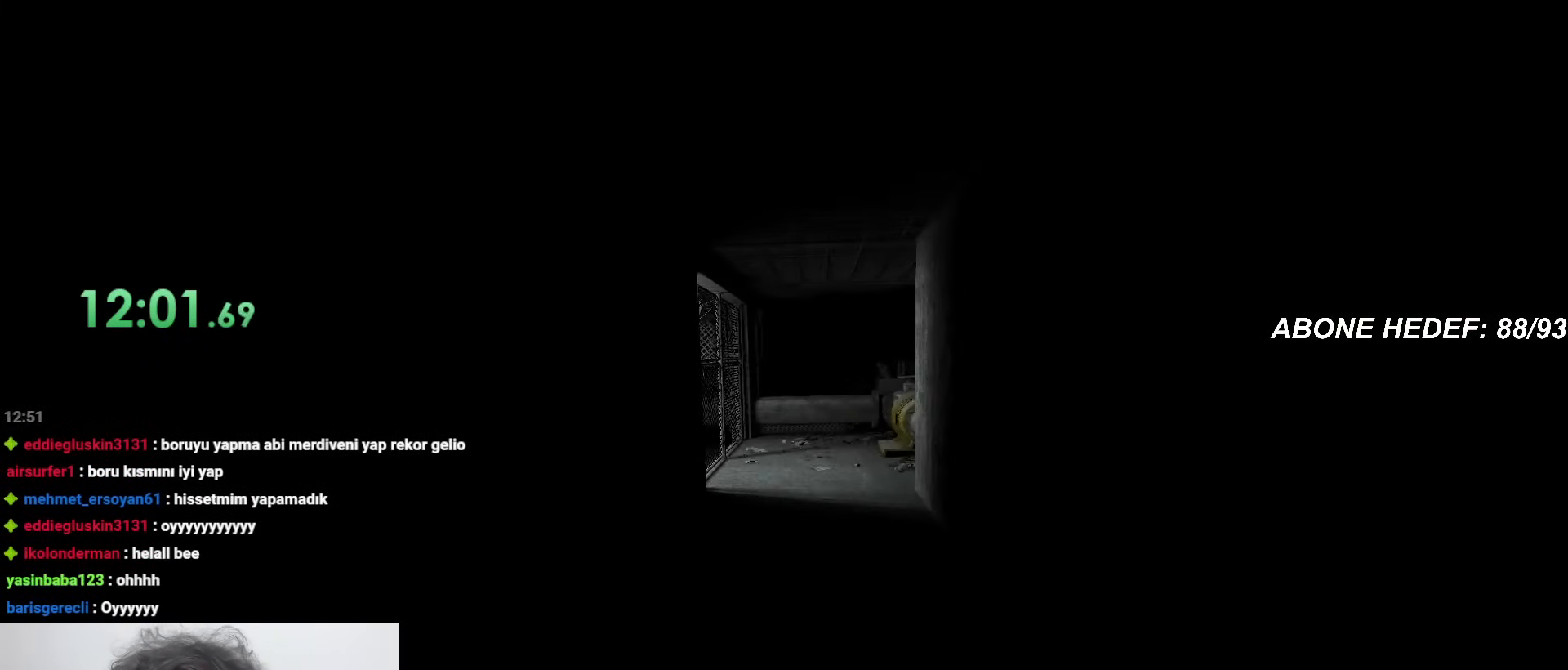
{"keys": ["shift", "w"], "mouse": [], "events": []}
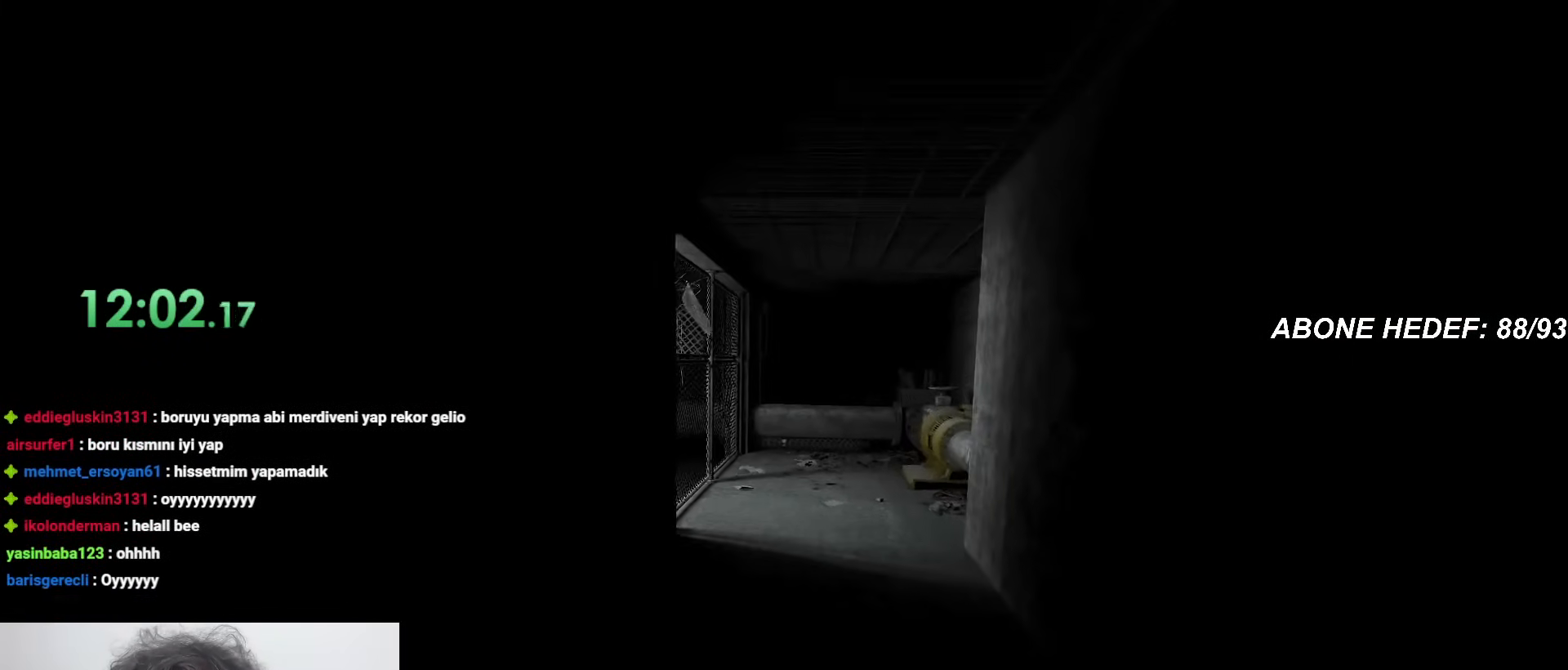
{"keys": ["shift", "w"], "mouse": [], "events": []}
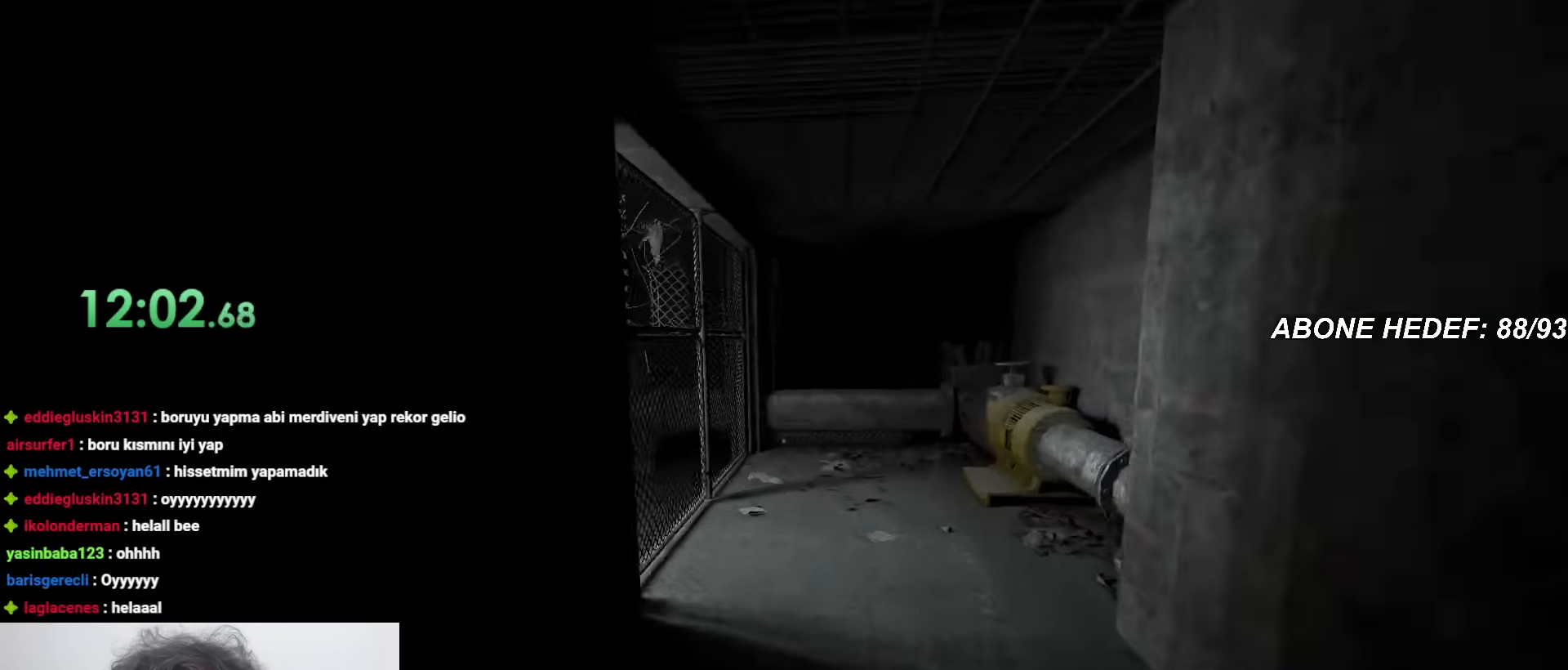
{"keys": ["shift", "space", "w"], "mouse": [], "events": [[117, "space", "down"]]}
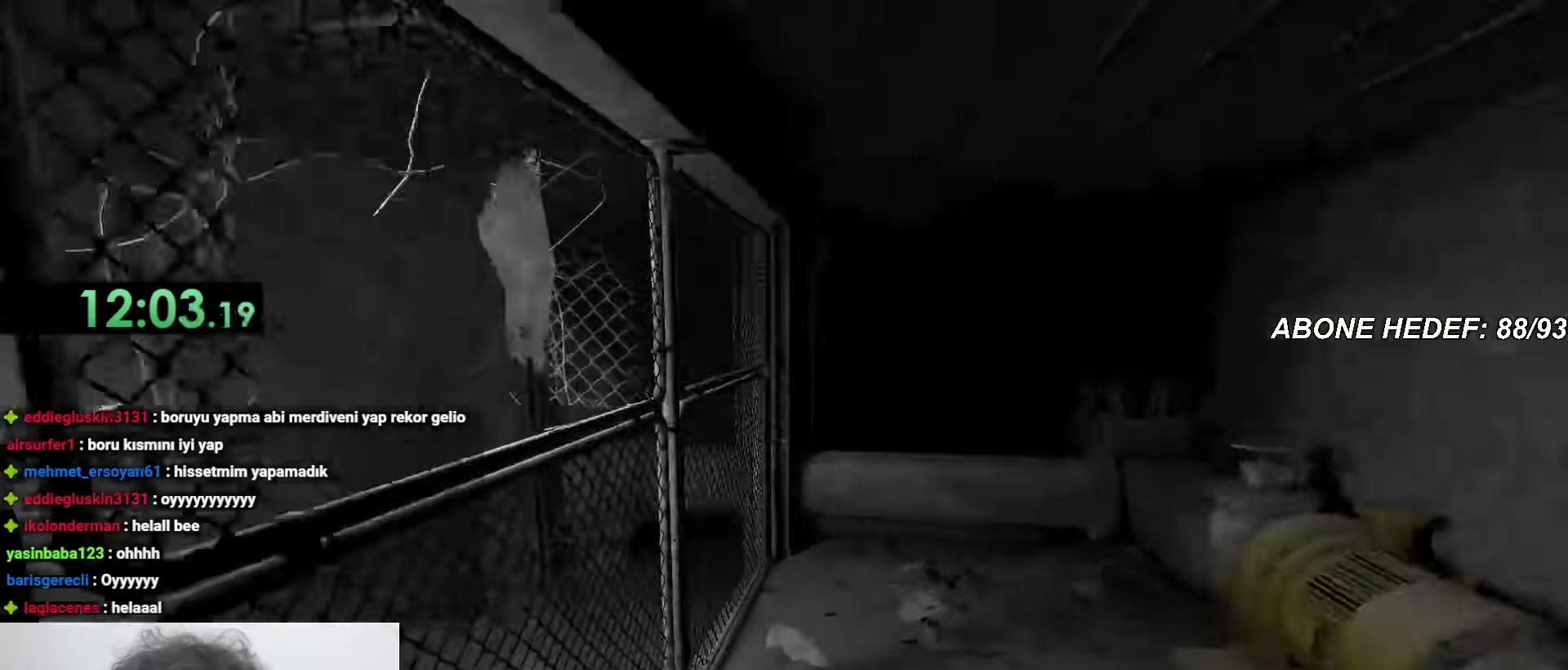
{"keys": ["shift", "w"], "mouse": [], "events": [[117, "space", "up"], [267, "space", "down"], [367, "space", "up"], [450, "space", "down"], [500, "space", "up"]]}
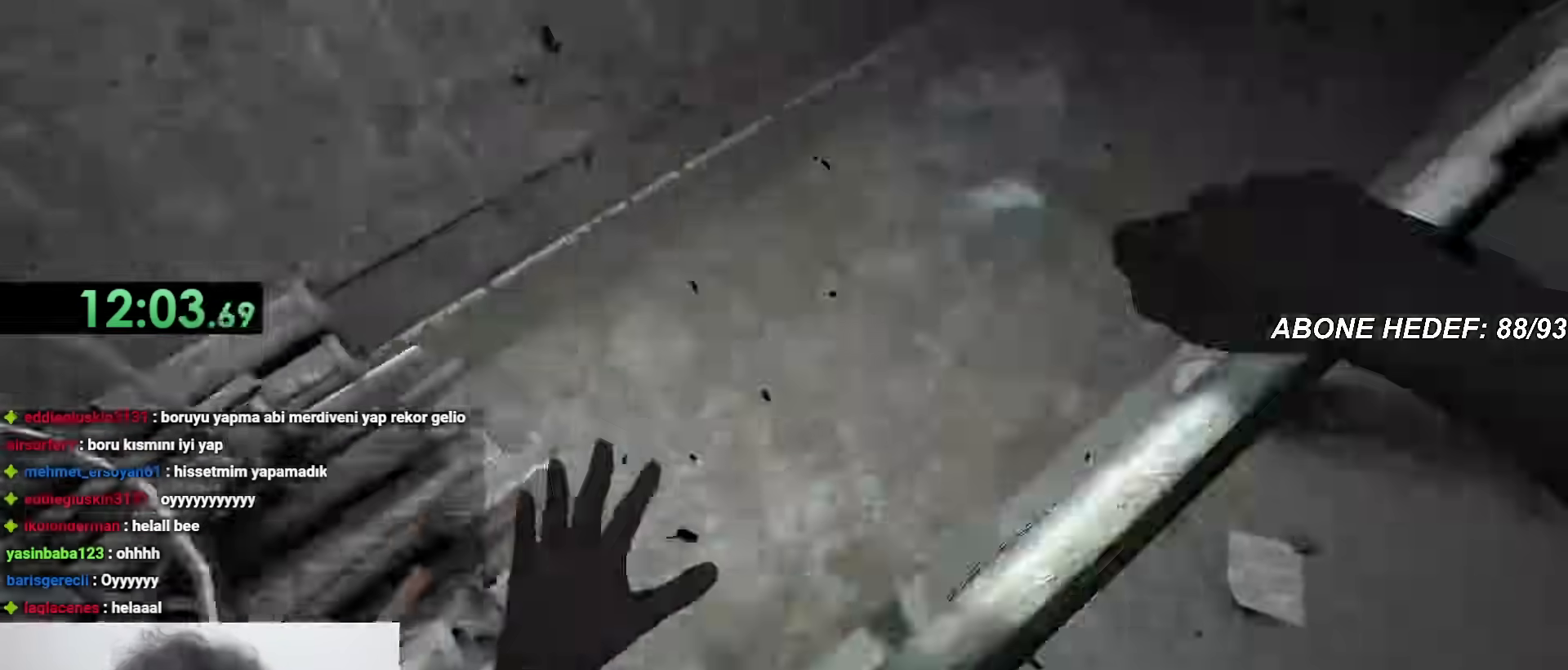
{"keys": ["shift", "w"], "mouse": [], "events": []}
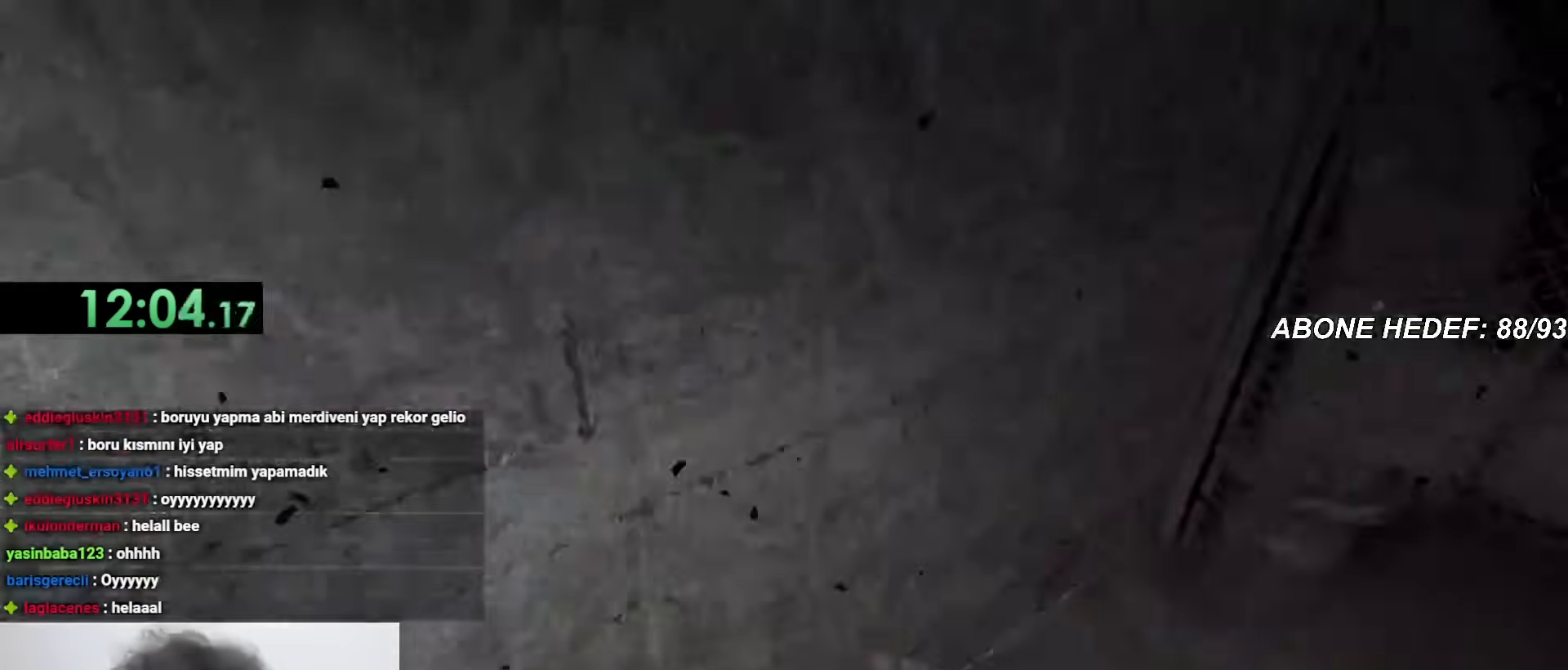
{"keys": ["shift", "w"], "mouse": [], "events": []}
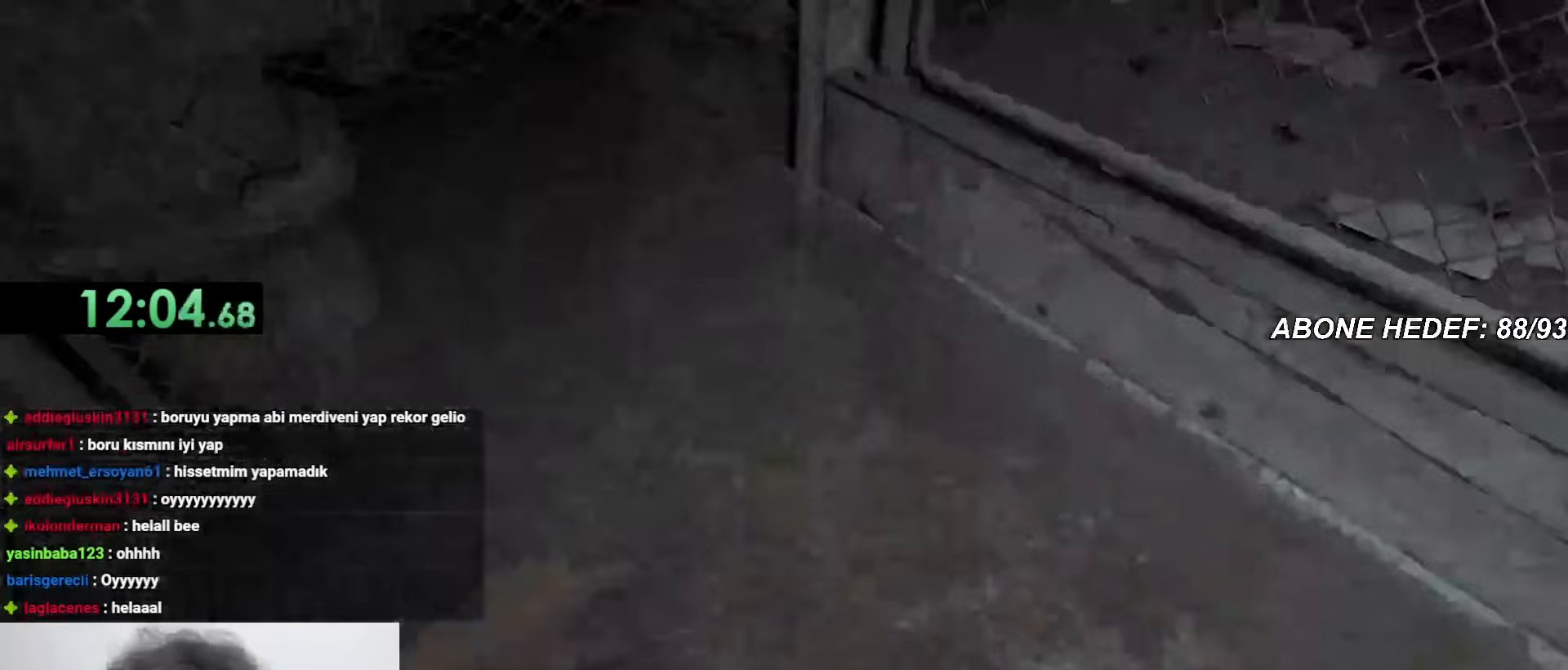
{"keys": ["shift", "w"], "mouse": [], "events": []}
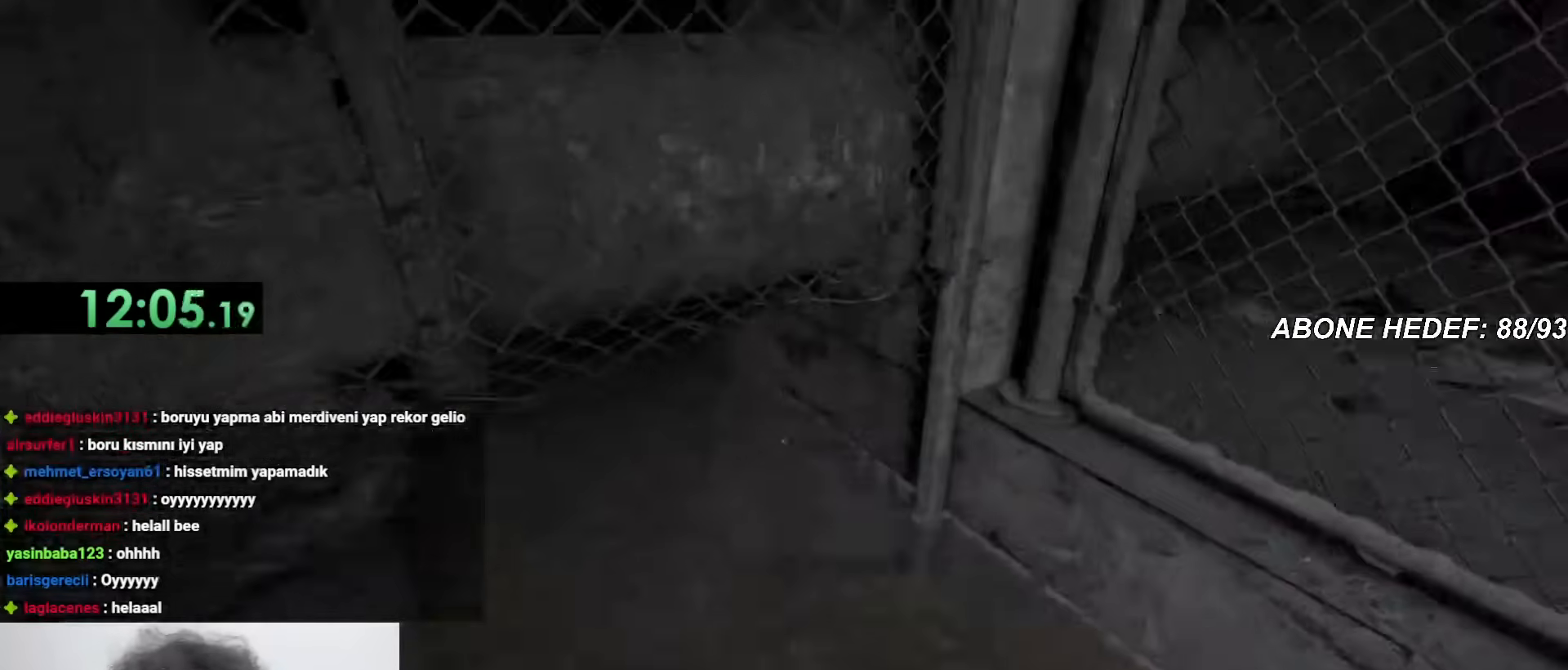
{"keys": ["c", "shift", "w"], "mouse": [], "events": [[283, "c", "down"]]}
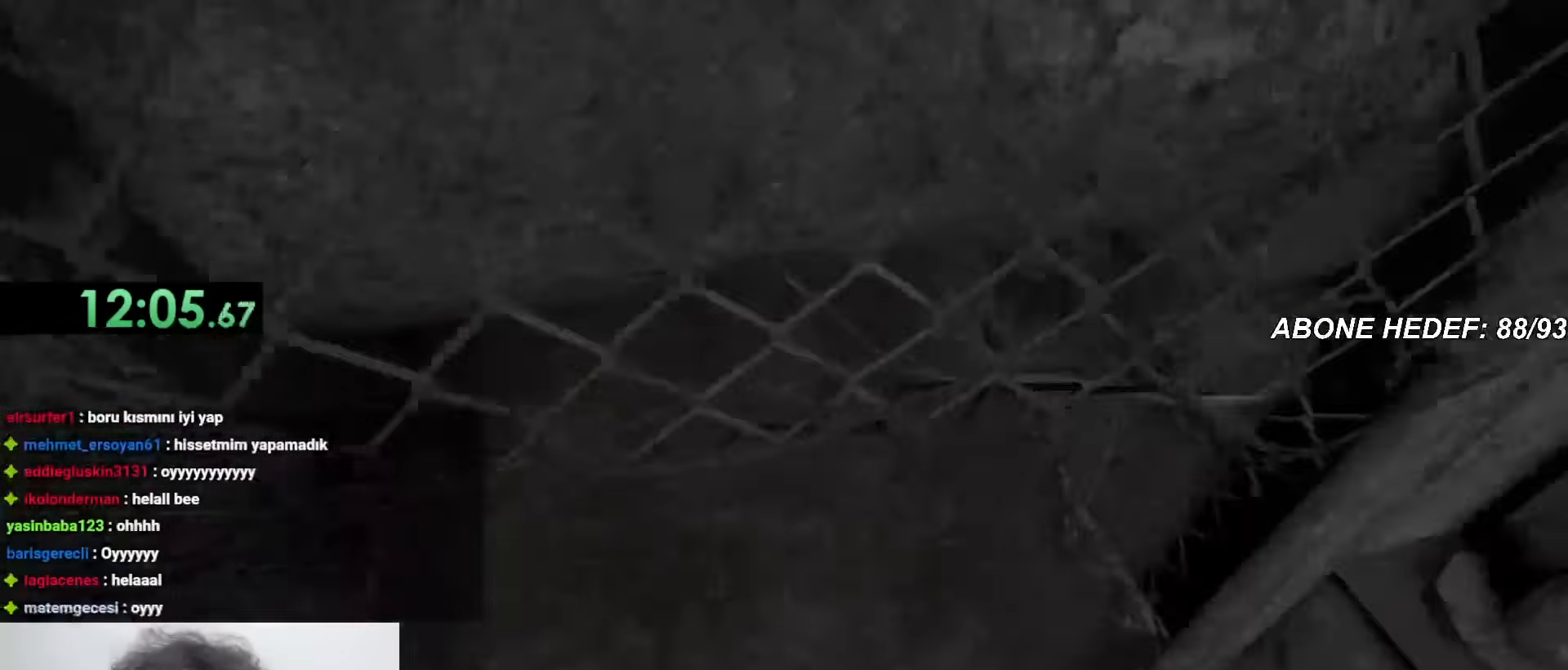
{"keys": ["c", "shift", "w"], "mouse": [], "events": []}
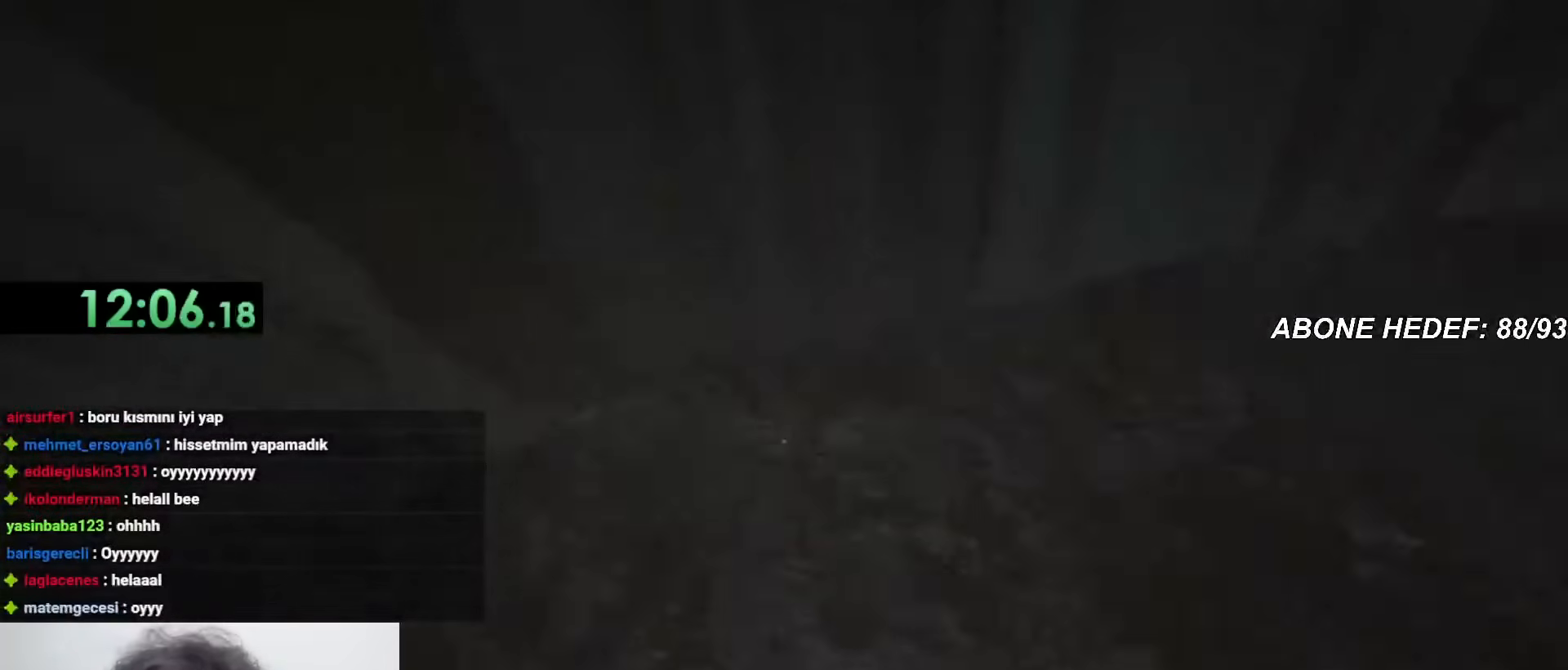
{"keys": ["shift", "w"], "mouse": [], "events": [[50, "c", "up"], [333, "mouse_right", "down"], [367, "mouse_right", "up"]]}
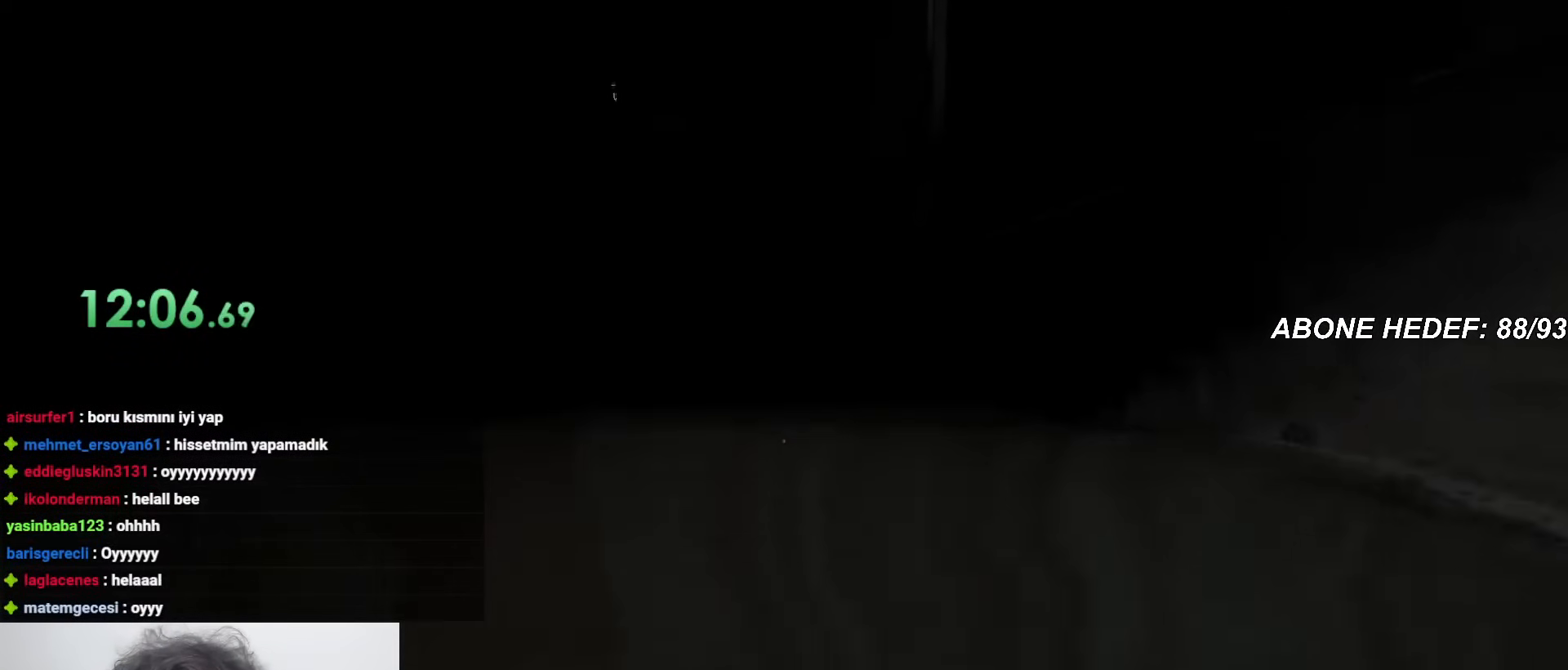
{"keys": ["shift", "w"], "mouse": [], "events": []}
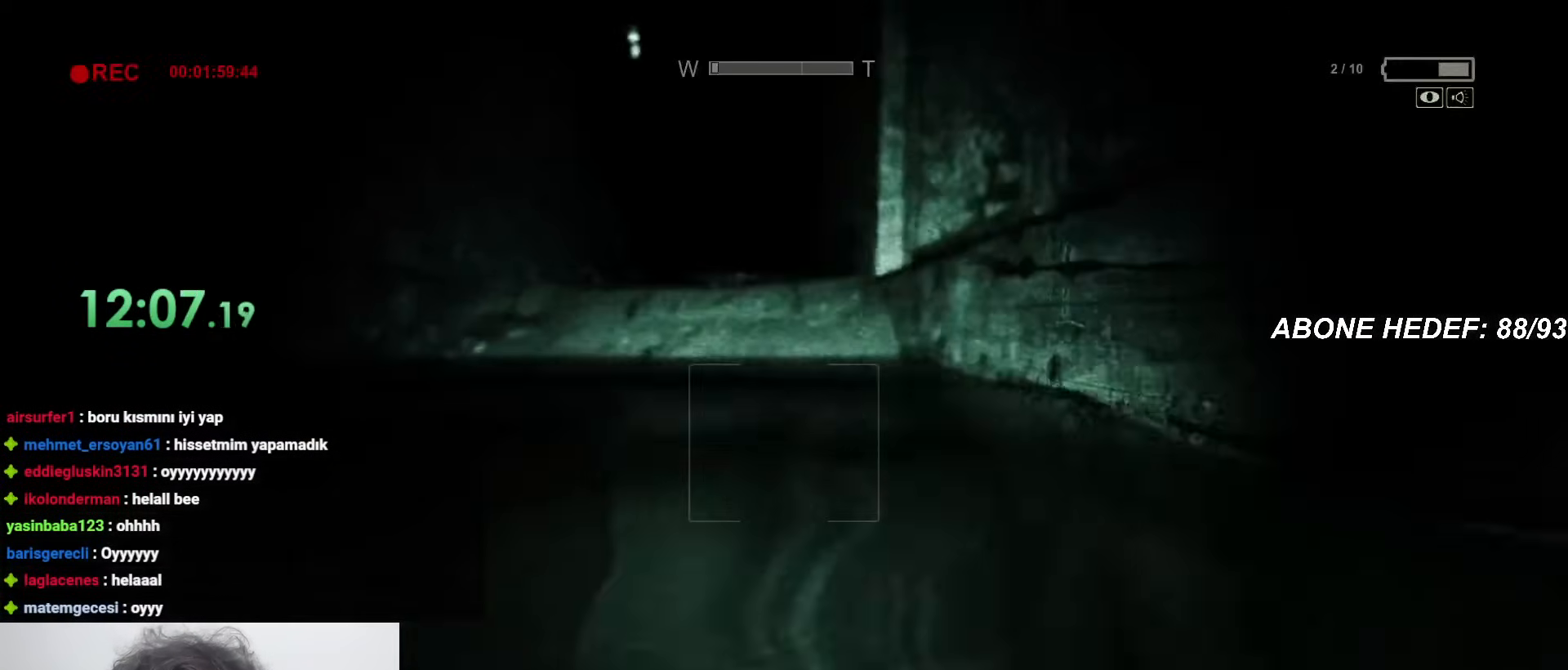
{"keys": ["shift", "w"], "mouse": [], "events": []}
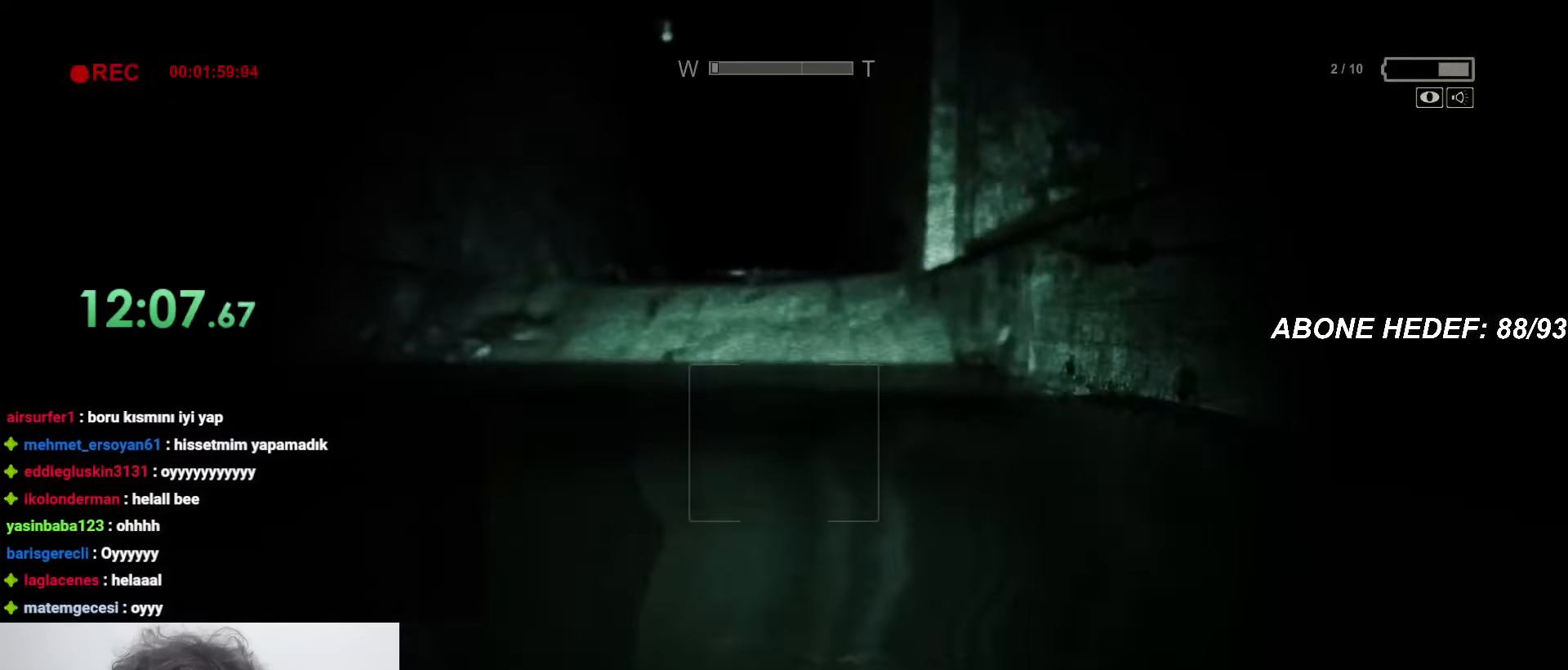
{"keys": ["shift", "w"], "mouse": [], "events": []}
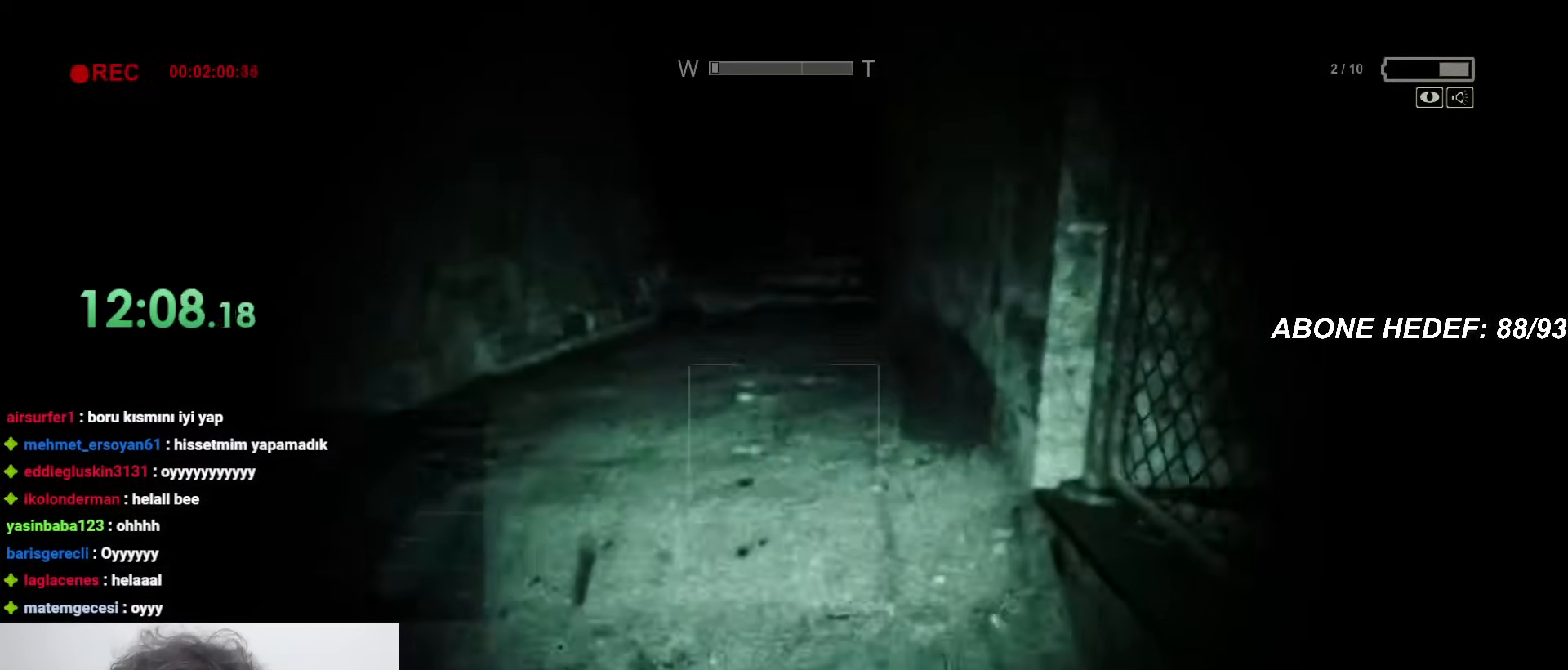
{"keys": ["shift", "w"], "mouse": [], "events": []}
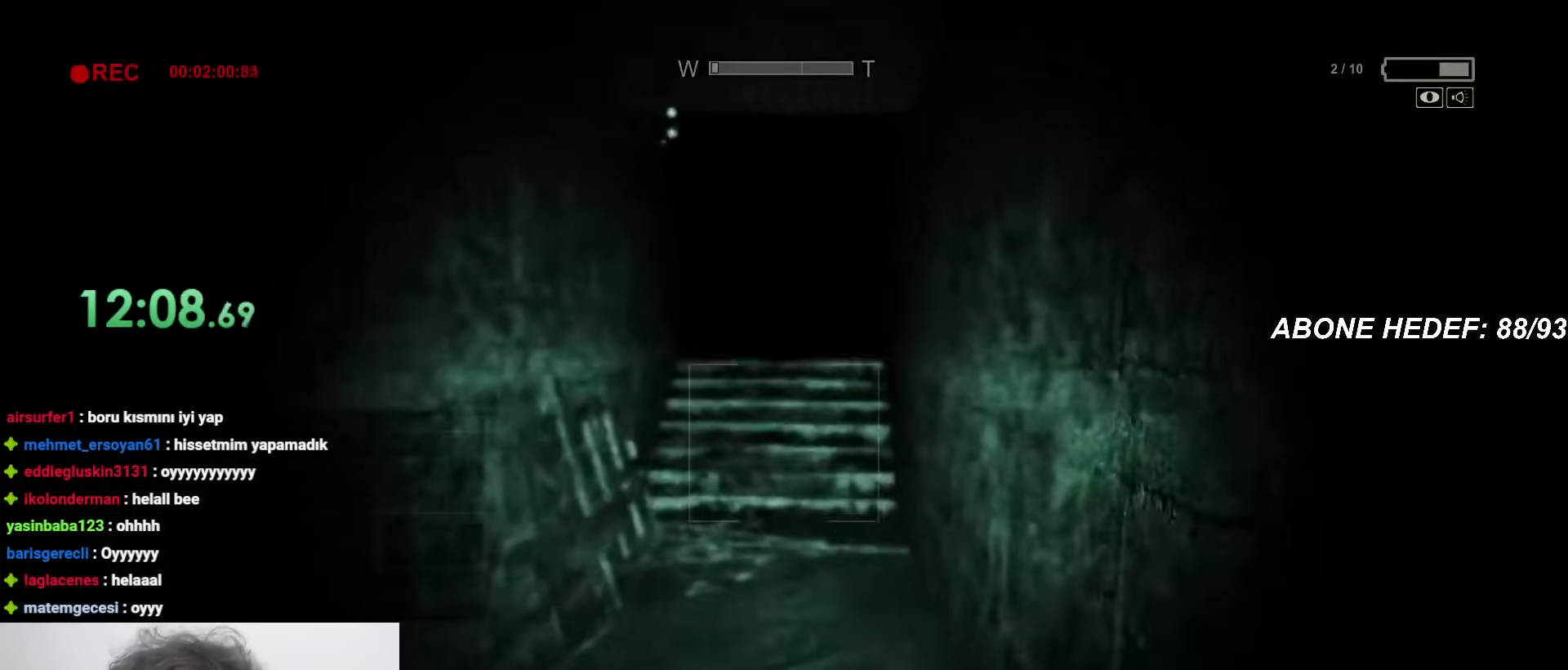
{"keys": ["shift", "w"], "mouse": [], "events": []}
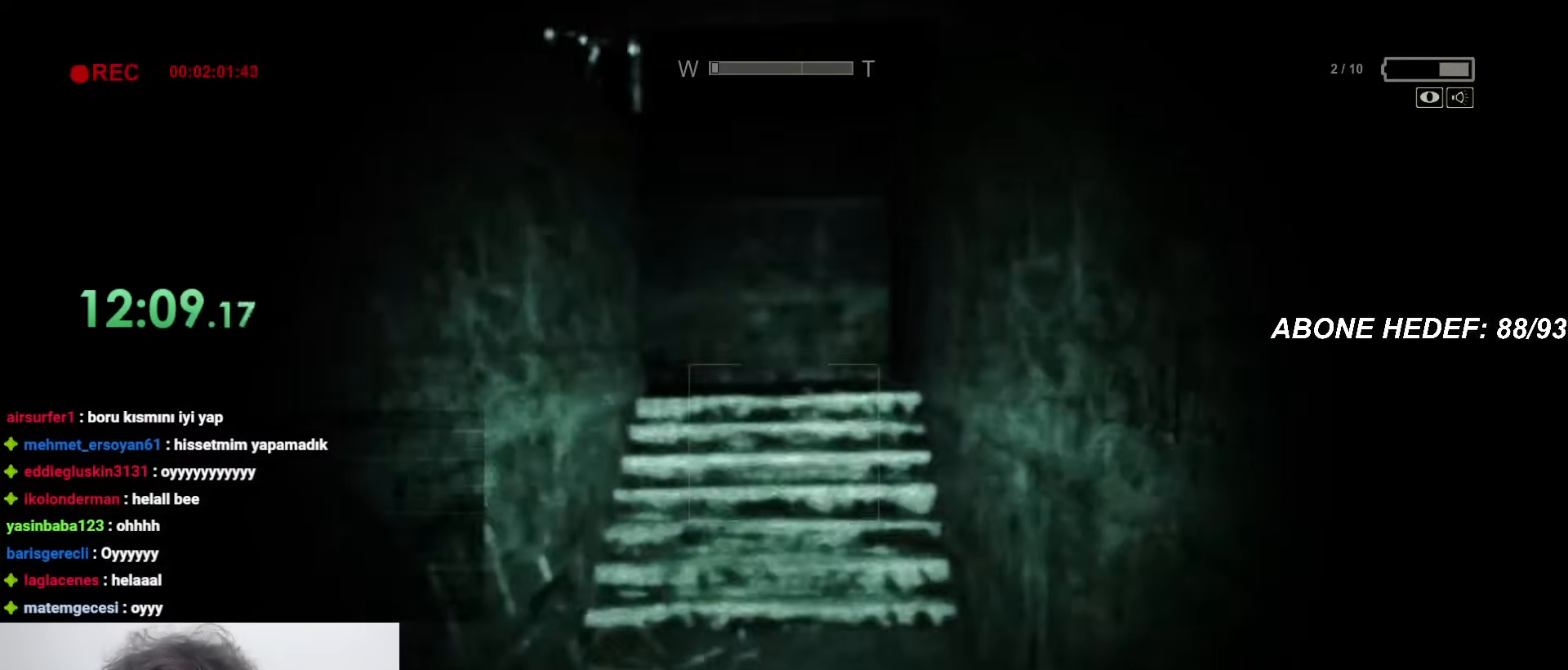
{"keys": ["shift", "w"], "mouse": [], "events": []}
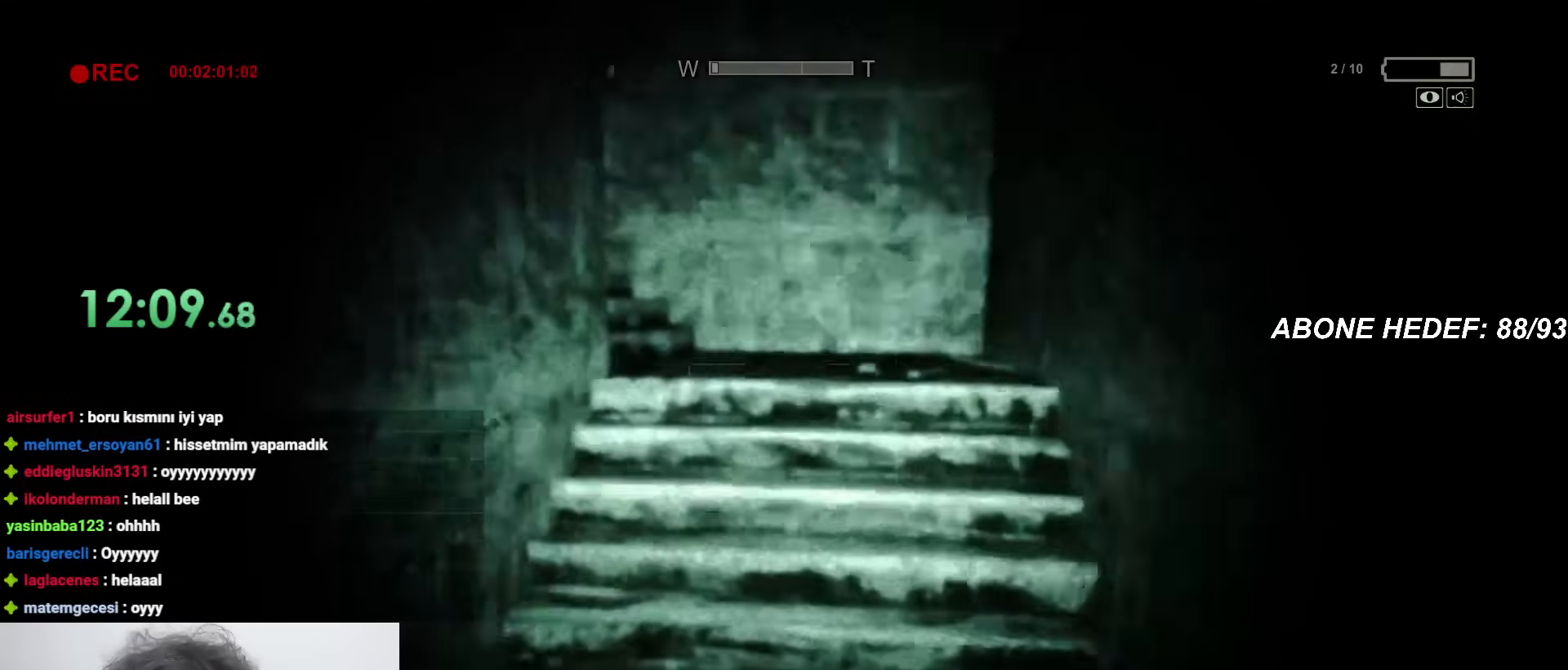
{"keys": ["shift", "w"], "mouse": [], "events": []}
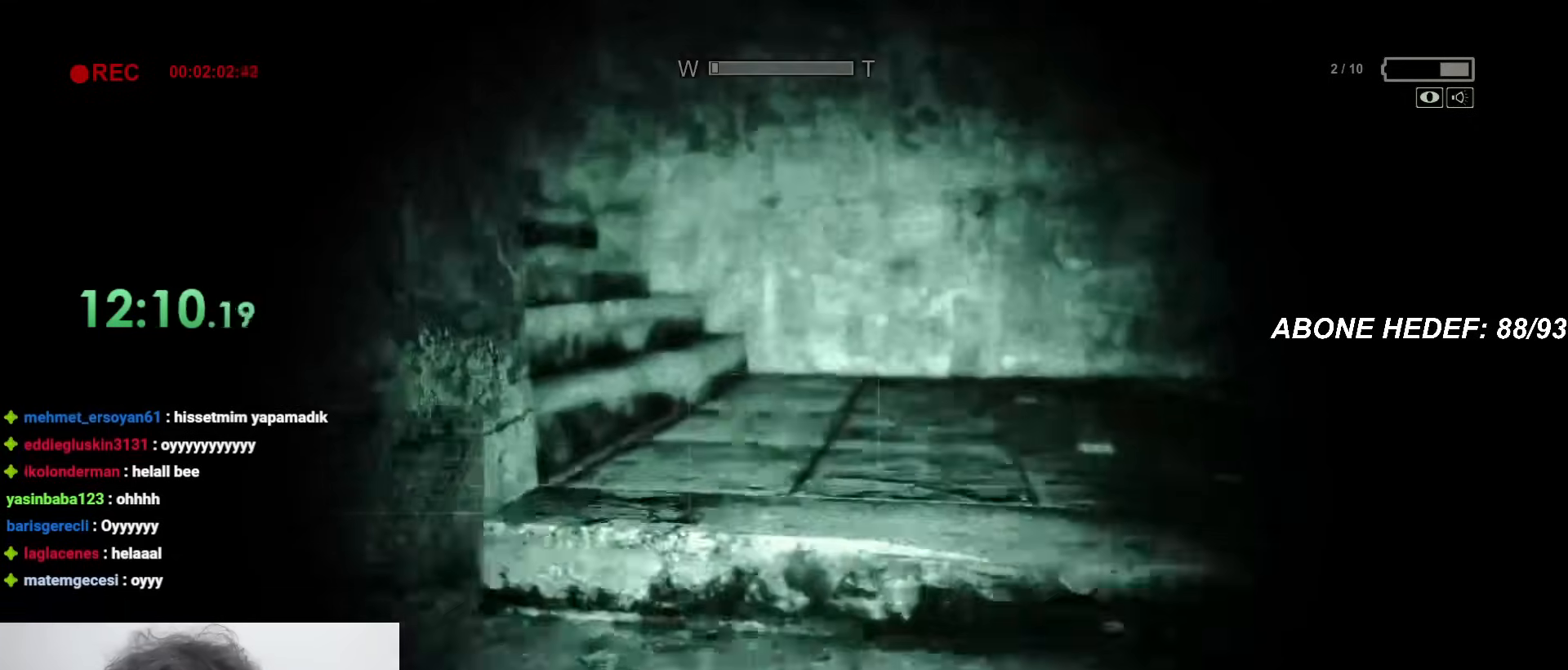
{"keys": ["shift", "w"], "mouse": [], "events": []}
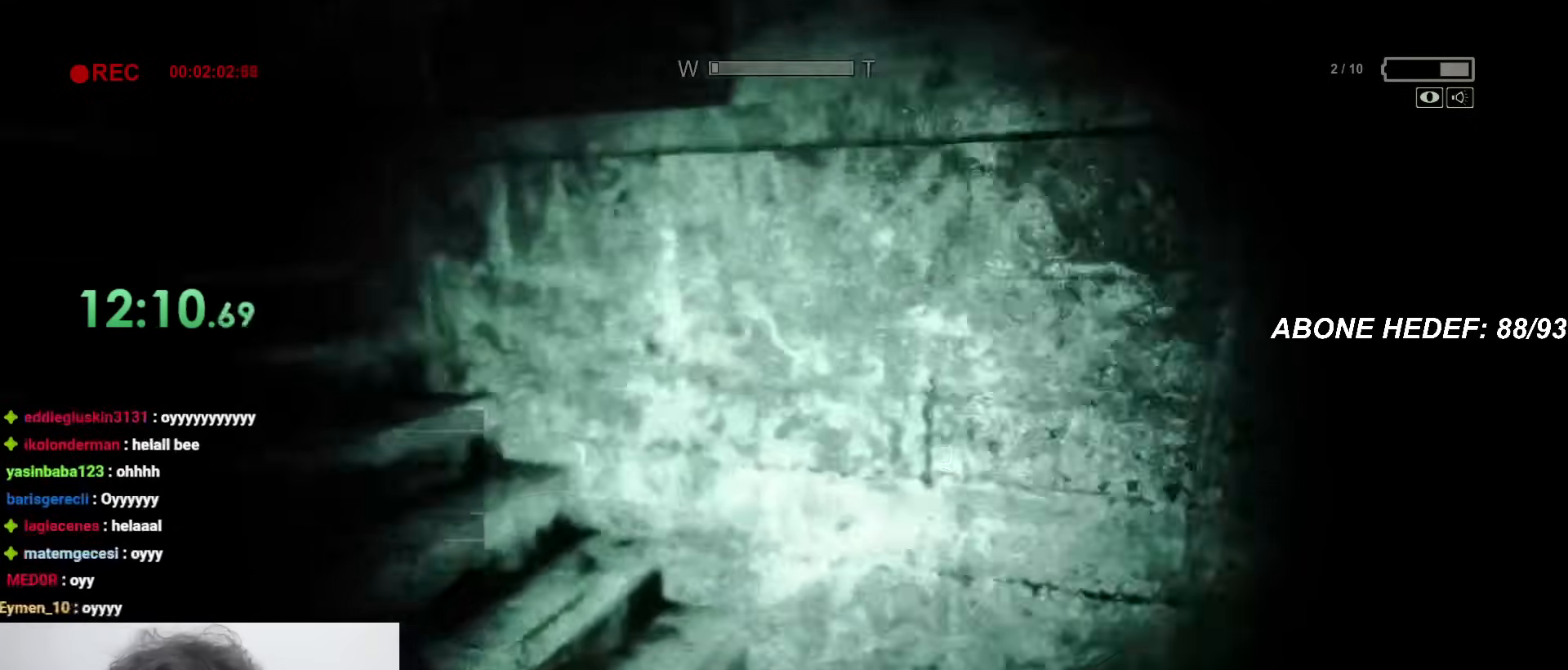
{"keys": ["shift", "w"], "mouse": [], "events": []}
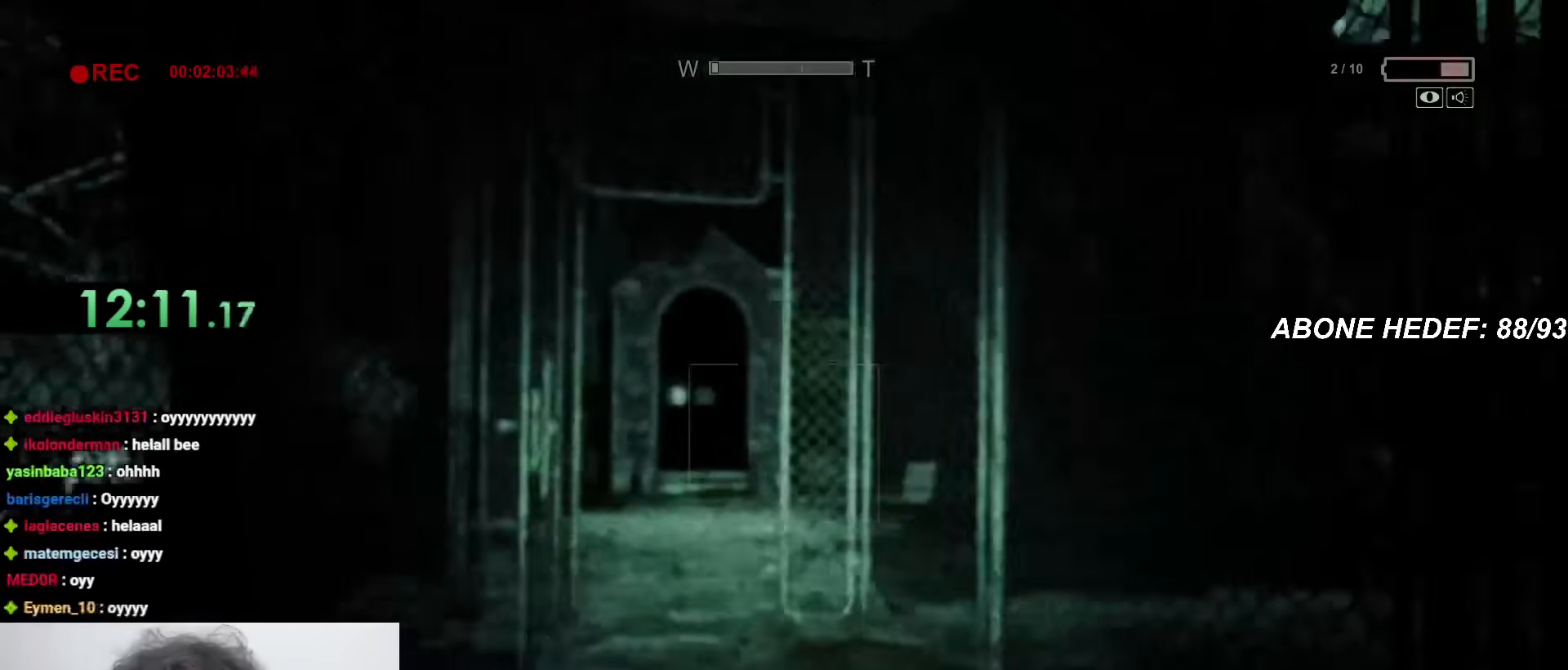
{"keys": ["shift", "w"], "mouse": [], "events": [[250, "mouse_right", "down"], [350, "mouse_right", "up"]]}
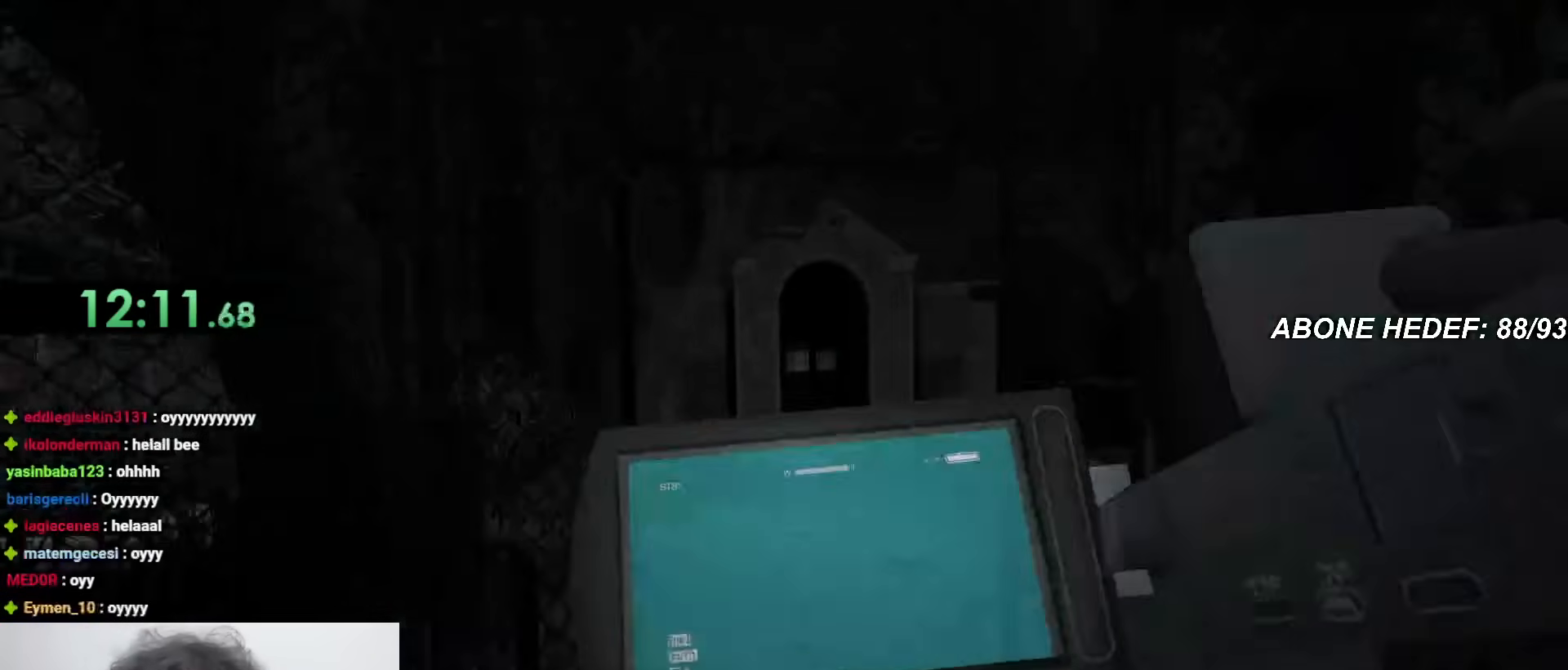
{"keys": ["shift", "w"], "mouse": [], "events": []}
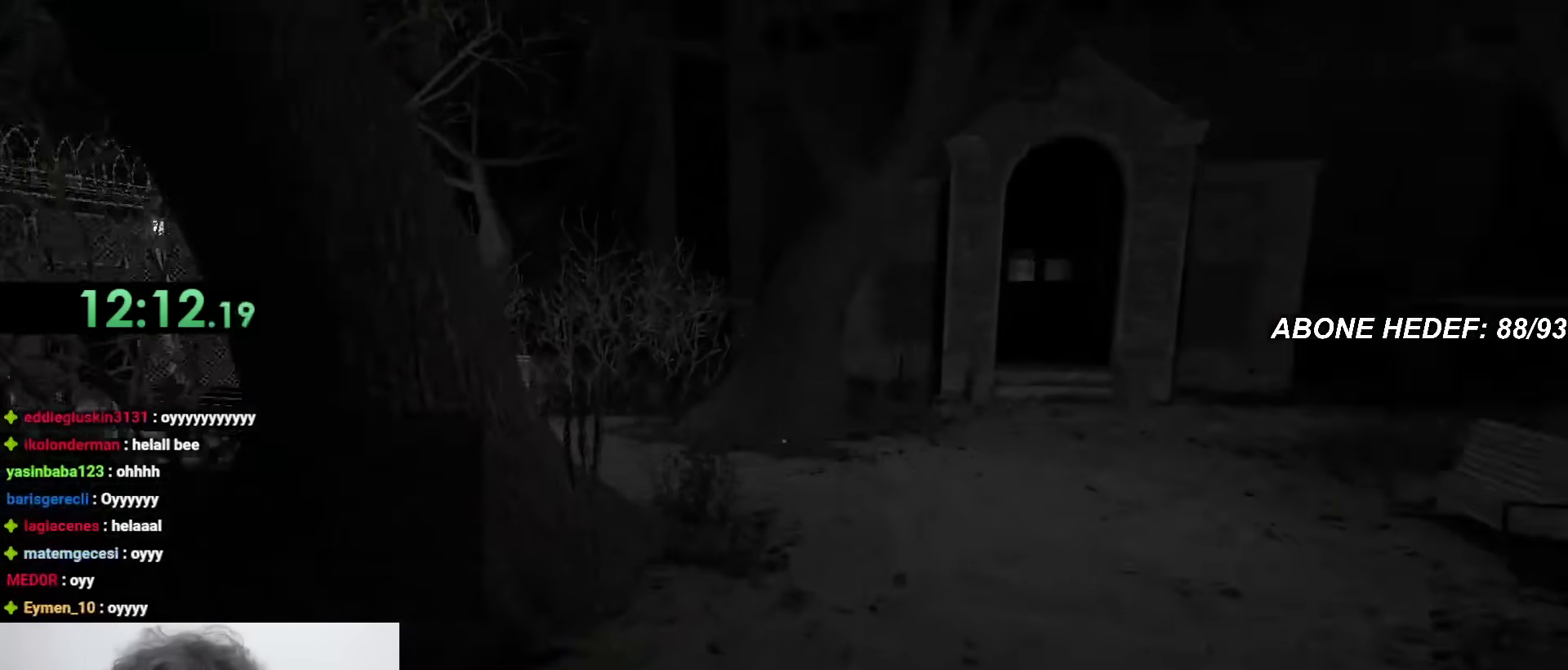
{"keys": ["shift", "w"], "mouse": [], "events": []}
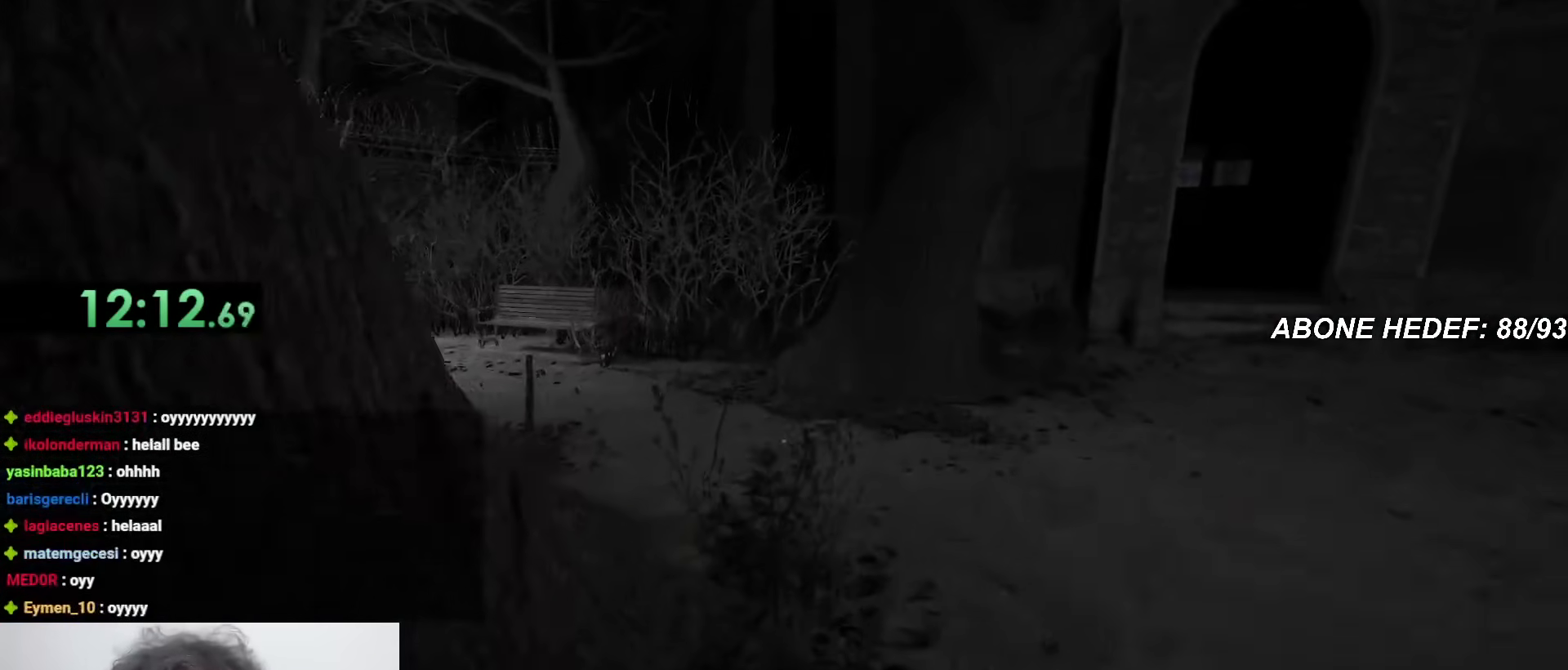
{"keys": ["shift", "w"], "mouse": [], "events": []}
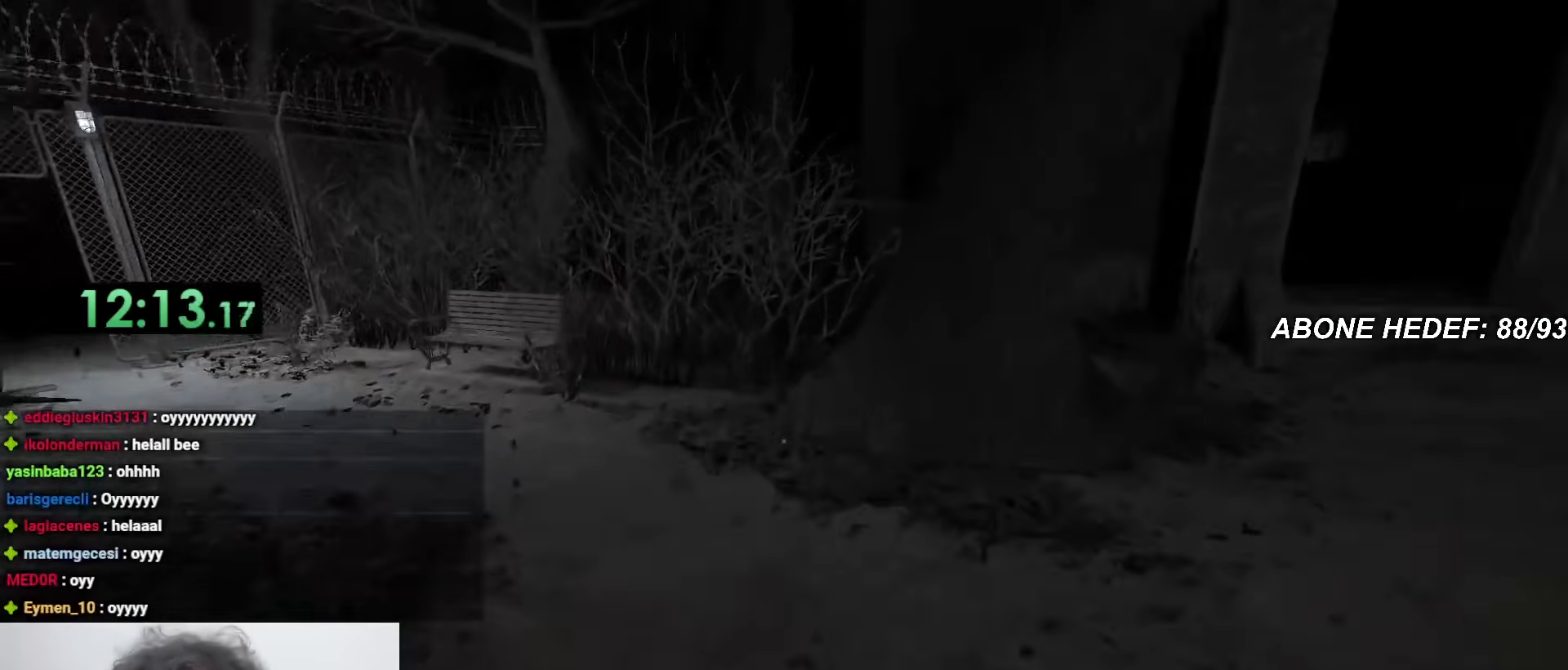
{"keys": ["shift", "w"], "mouse": [], "events": []}
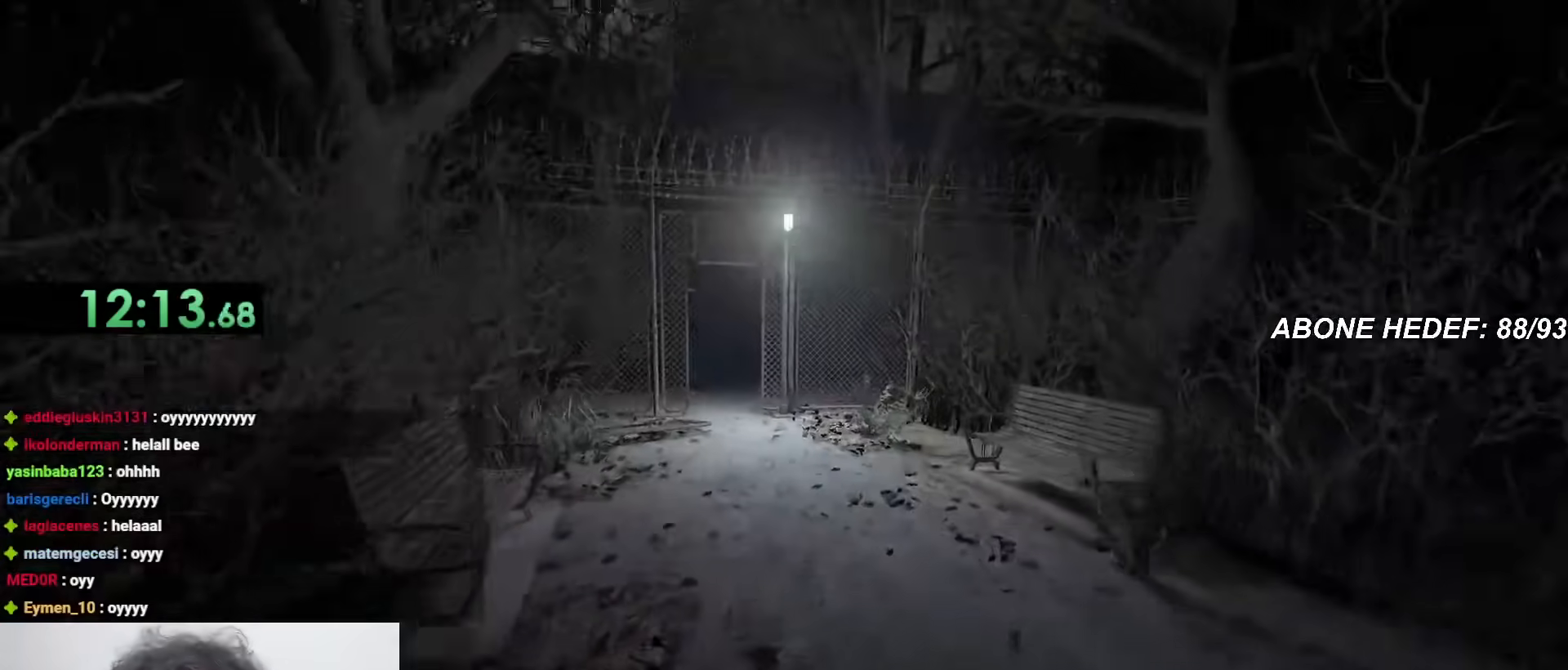
{"keys": ["shift", "w"], "mouse": [], "events": []}
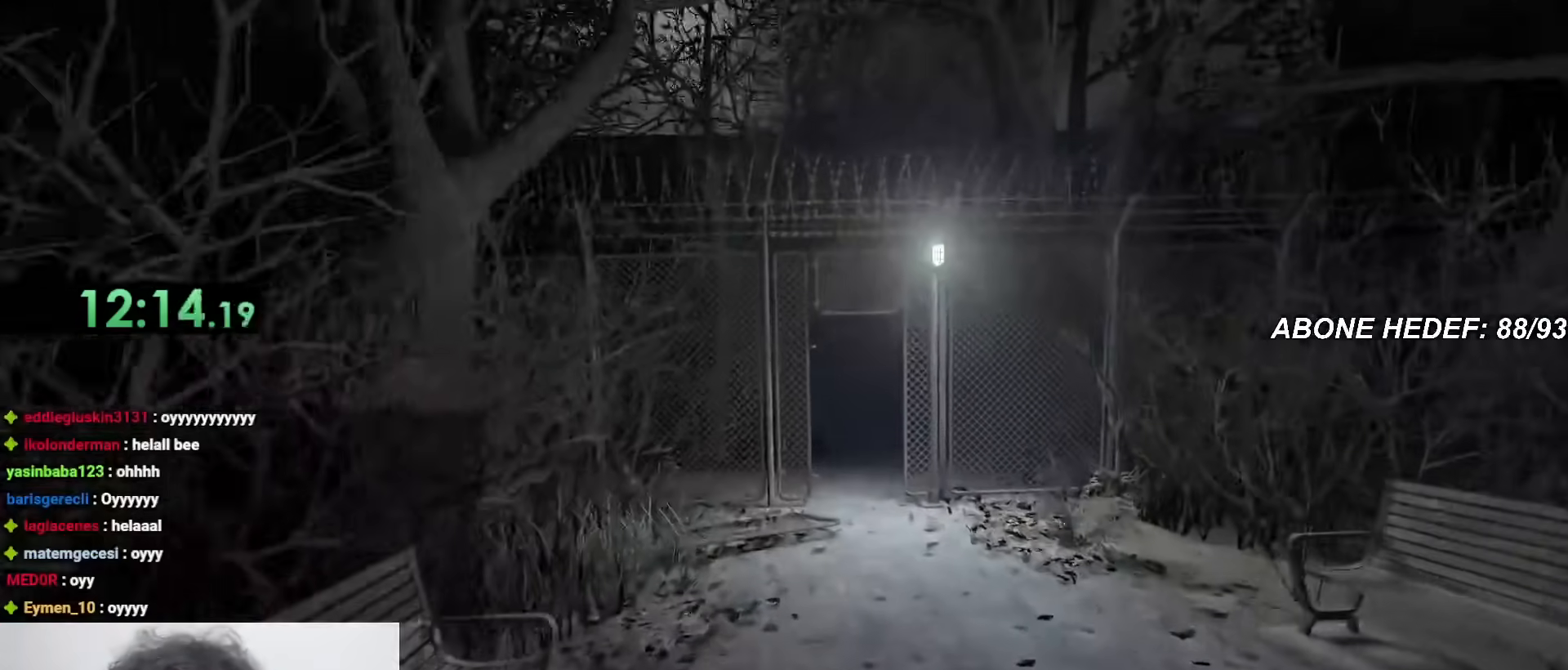
{"keys": ["shift", "w"], "mouse": [], "events": []}
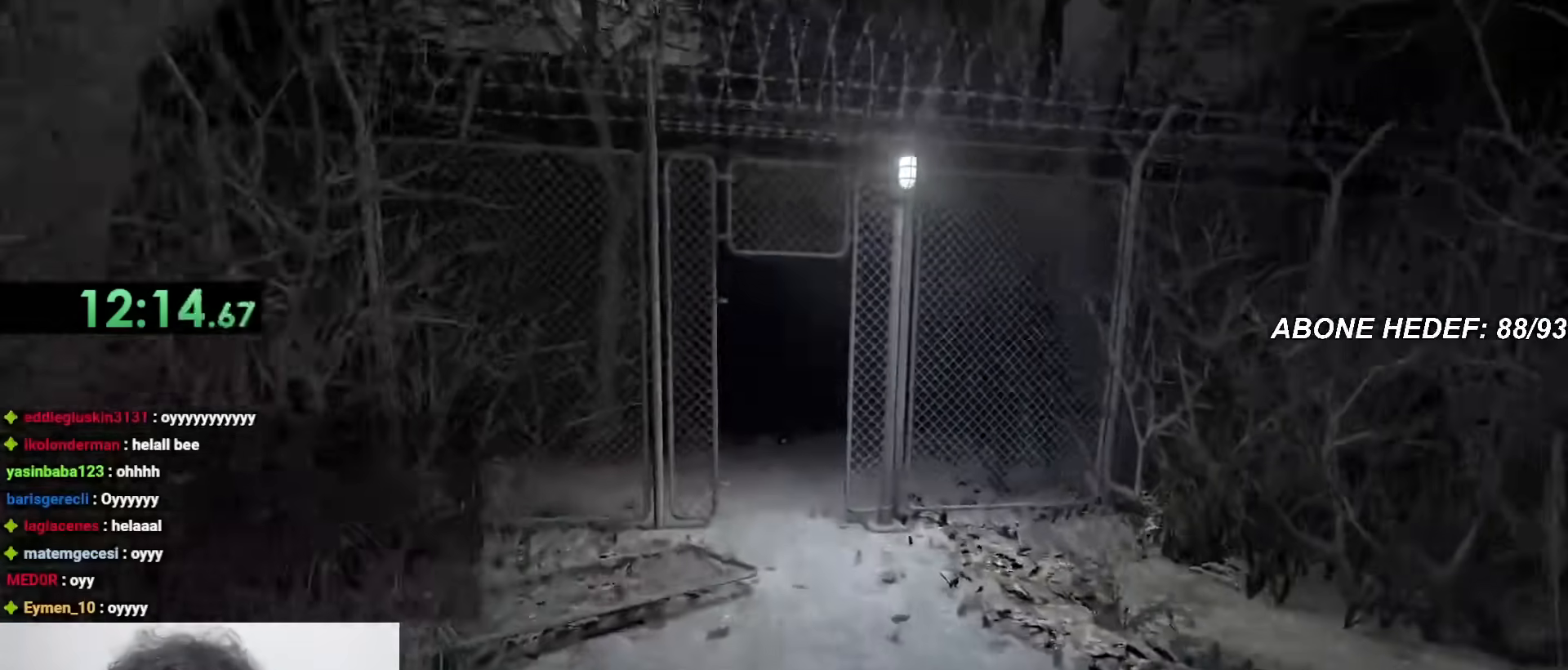
{"keys": ["shift", "w"], "mouse": ["right"], "events": [[450, "mouse_right", "down"]]}